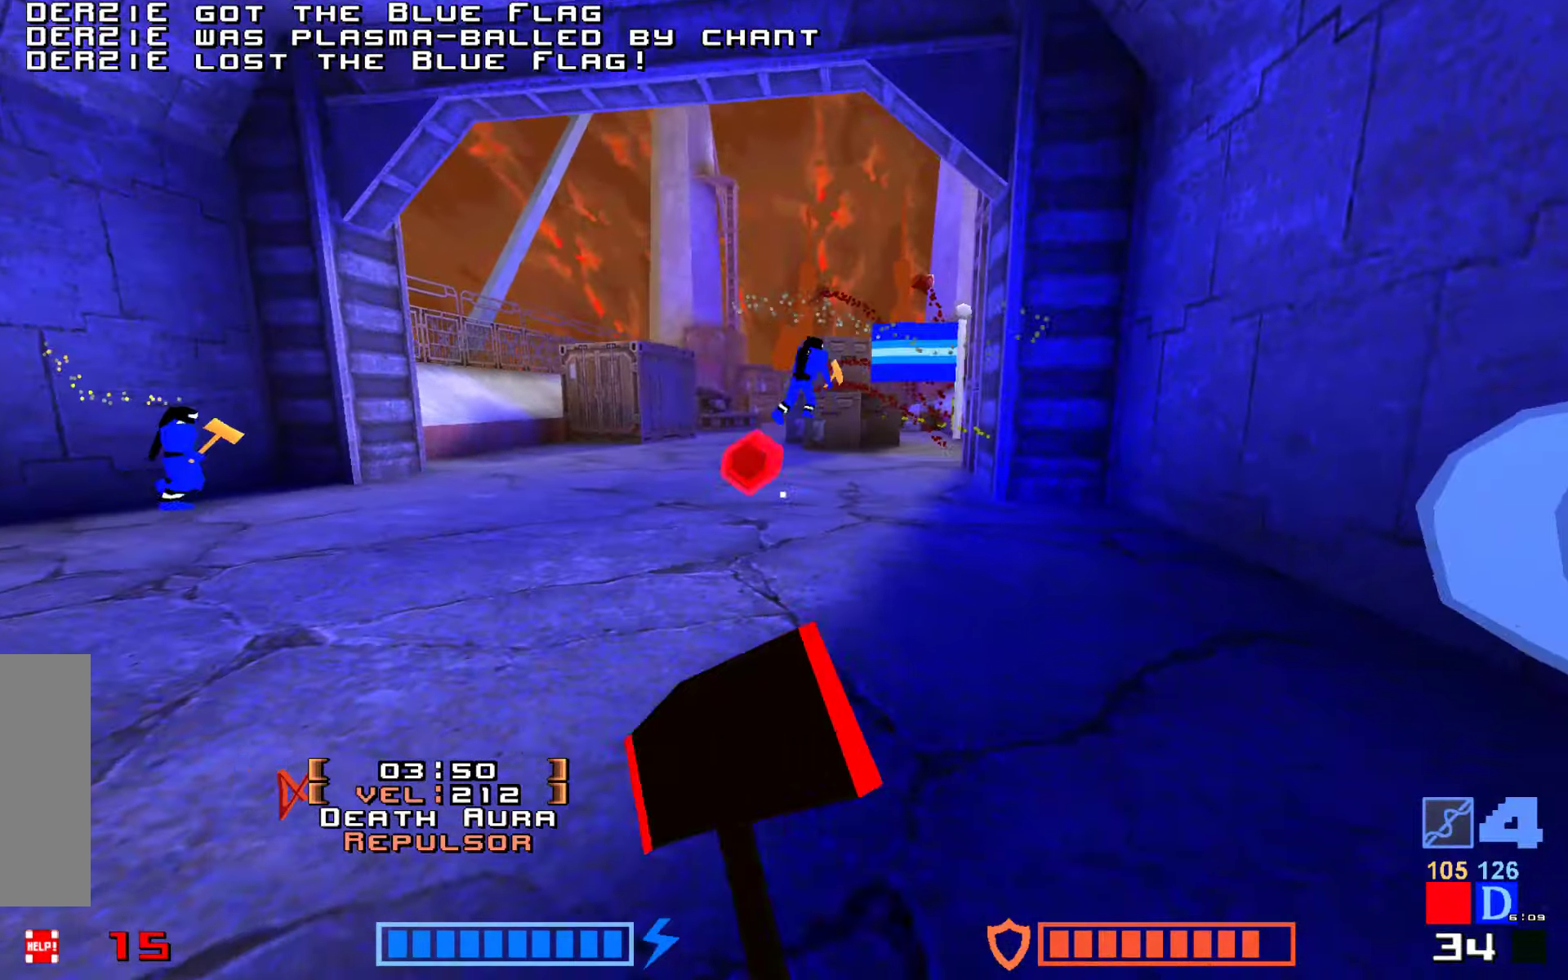
Gameplay with keyboard; each line is a JSON object with the keys held at the frame after it. "events" lists presses ("down") and releases ("up") of "down", "fire", "hook", "jump", "right" and "up" between this image and that frame as [ms after this image, input, new state], when the widget could be followed in between. No other keys are recorded. Mouse input is not recorded. Key names are as the overlay labels them; some are game actions (e.g. jump) rather than physical keys.
{"keys": ["jump", "up"]}
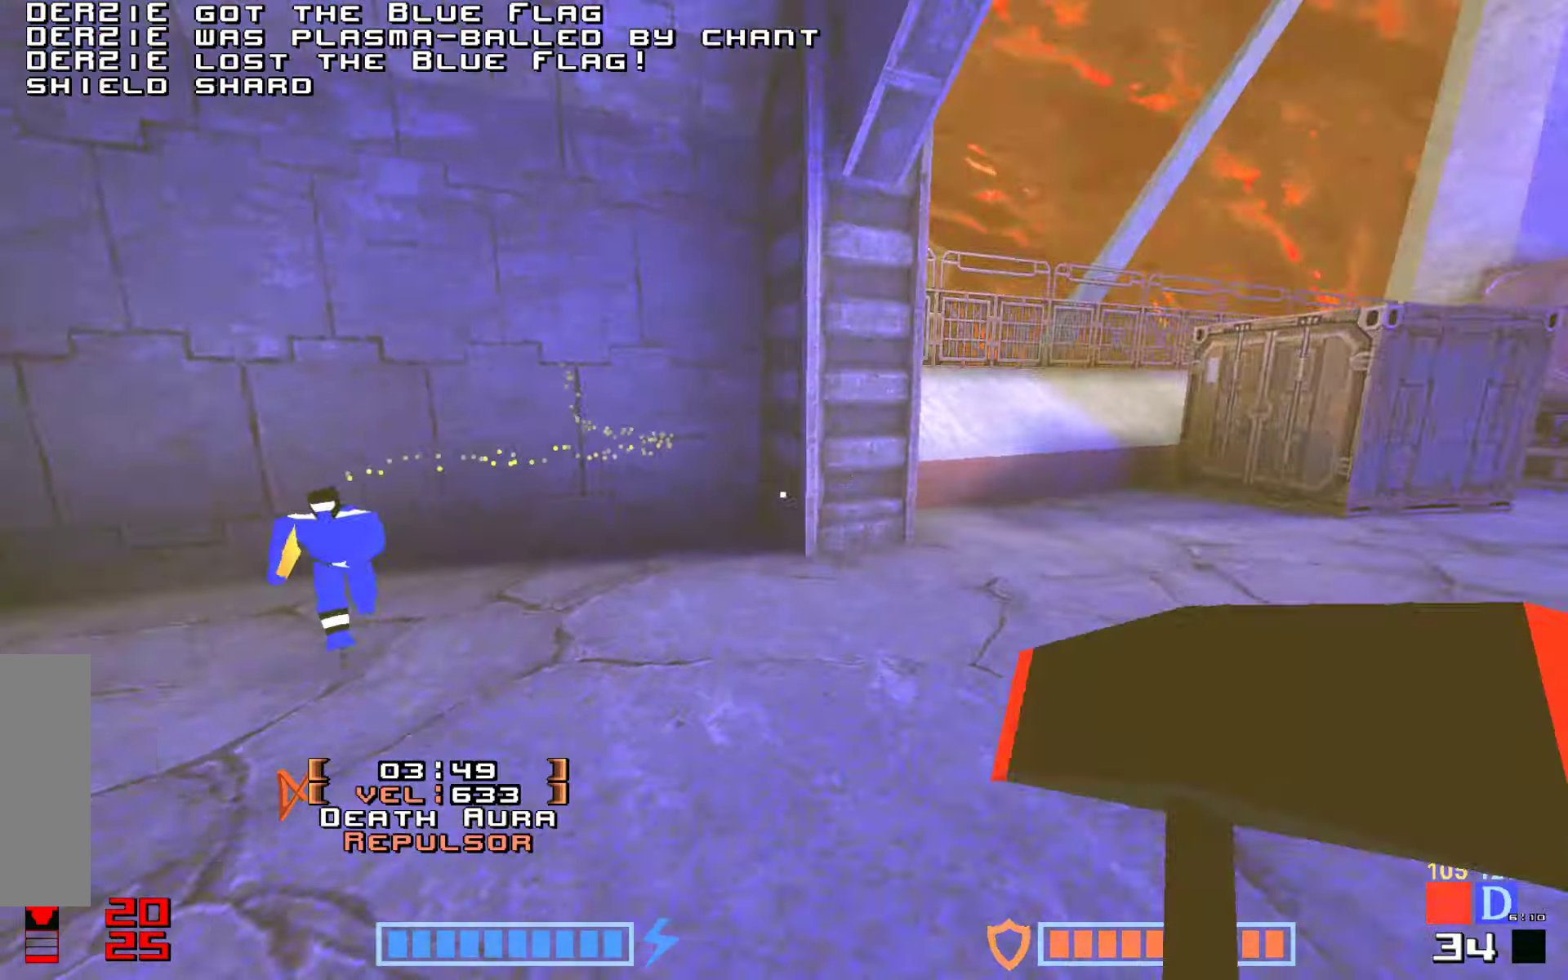
{"keys": ["jump", "up"], "events": [[150, "fire", "down"], [216, "fire", "up"], [333, "fire", "down"], [433, "fire", "up"]]}
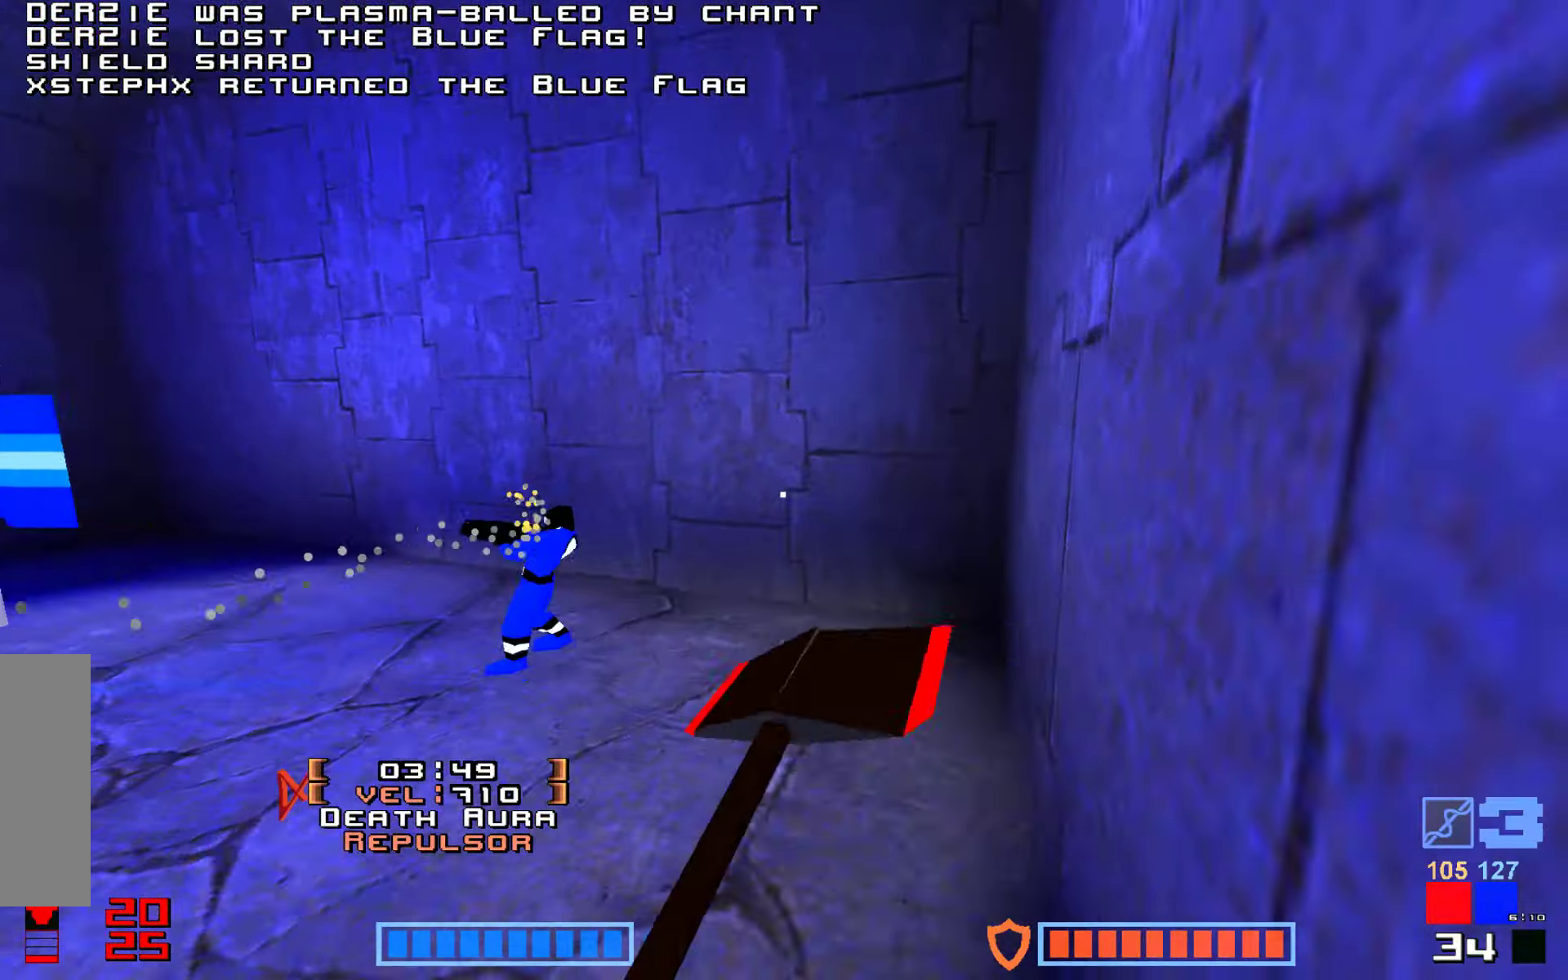
{"keys": ["jump", "up"], "events": [[16, "fire", "down"], [133, "fire", "up"], [183, "fire", "down"], [233, "fire", "up"], [383, "fire", "down"], [433, "fire", "up"]]}
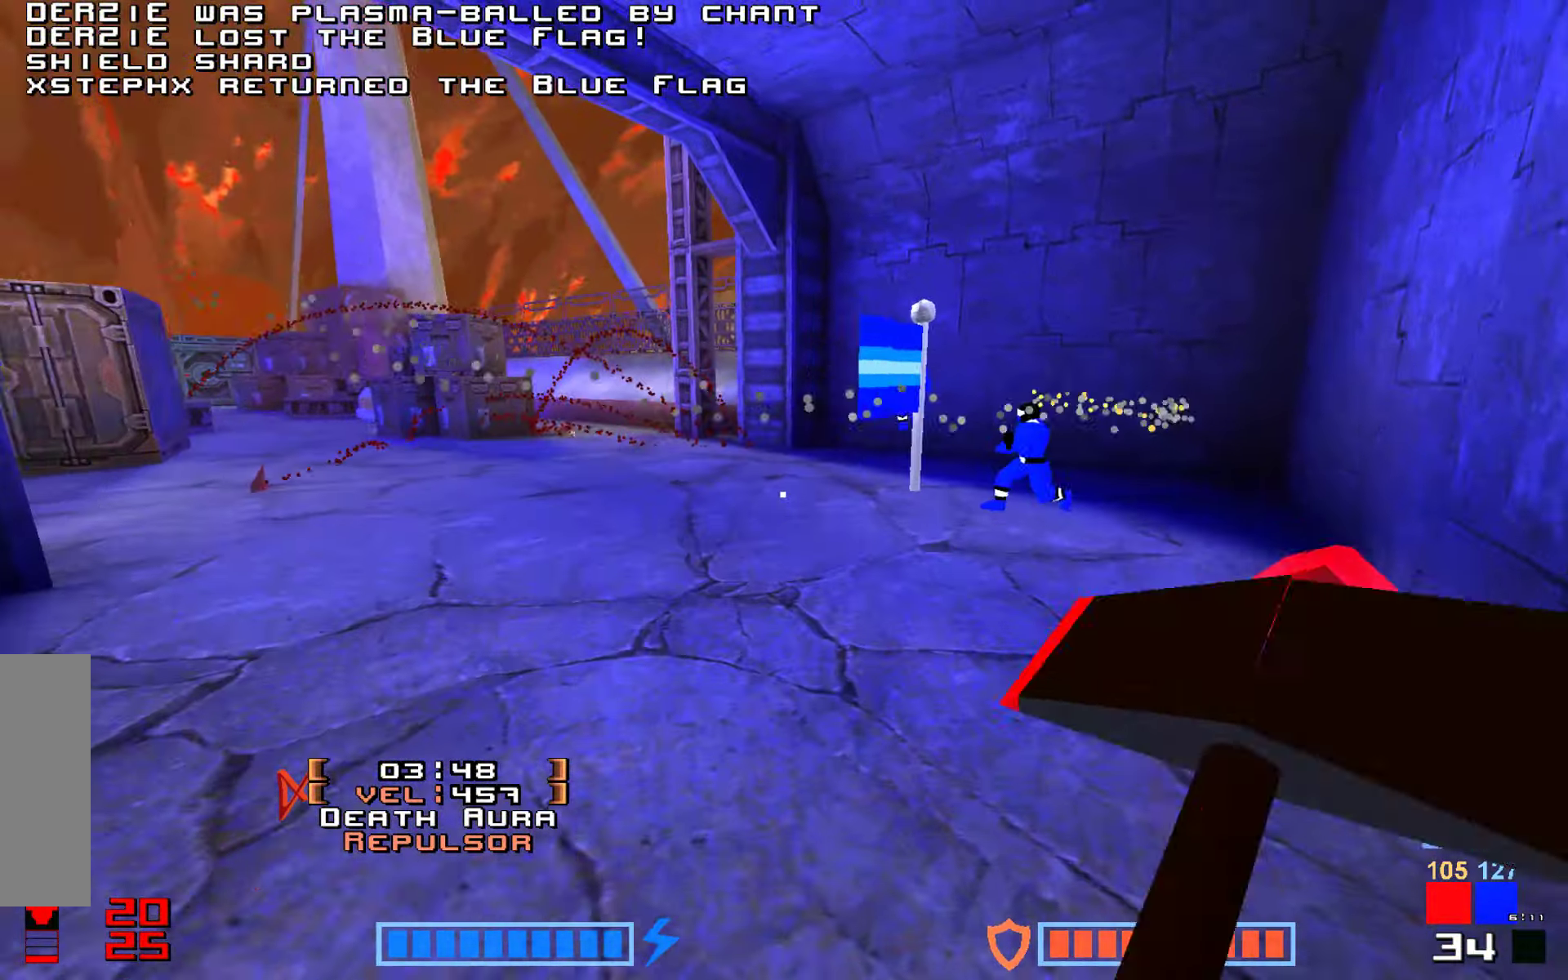
{"keys": ["jump"], "events": [[383, "fire", "down"], [466, "fire", "up"], [483, "up", "up"]]}
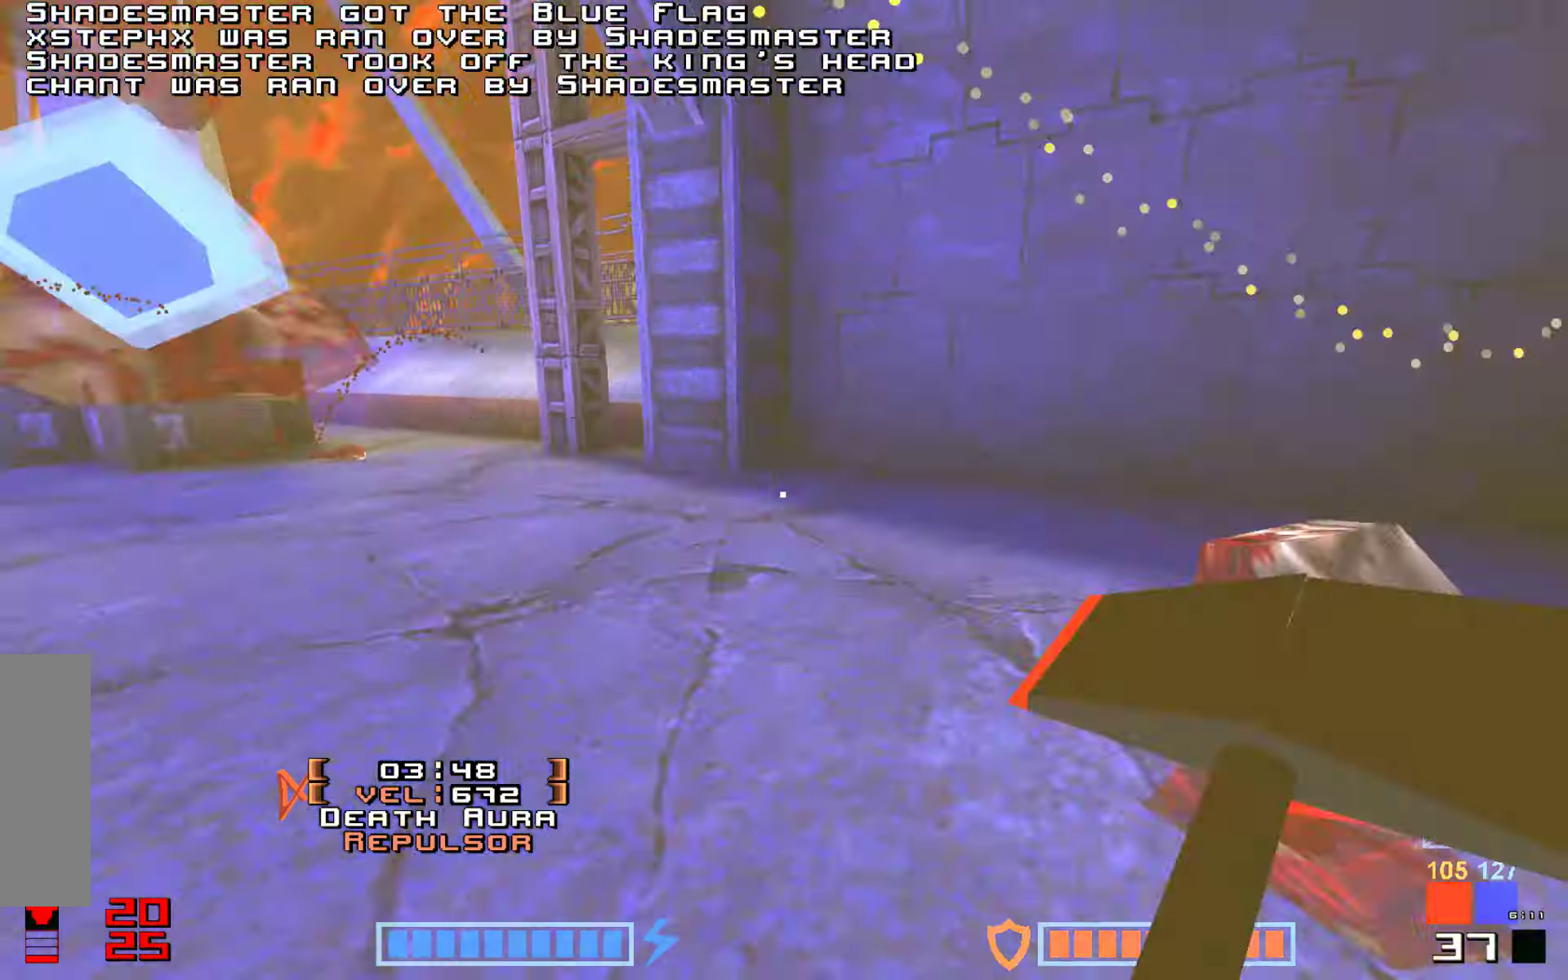
{"keys": ["up"], "events": [[33, "fire", "down"], [33, "up", "down"], [116, "fire", "up"], [200, "fire", "down"], [250, "jump", "up"], [266, "fire", "up"], [283, "up", "up"], [366, "up", "down"], [416, "fire", "down"], [483, "fire", "up"]]}
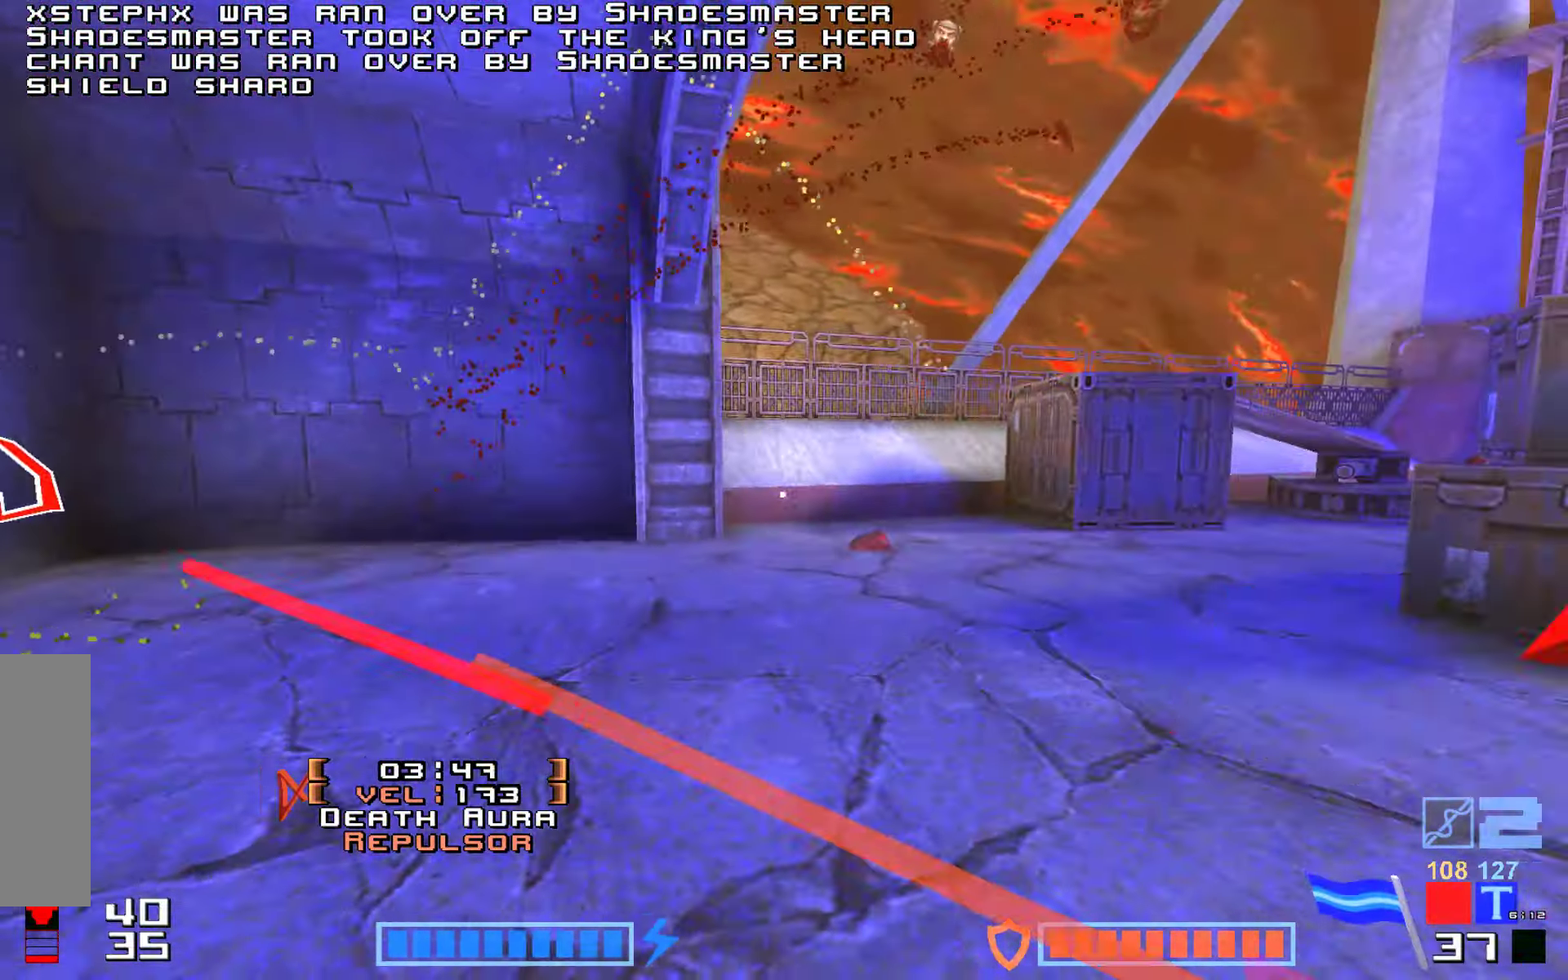
{"keys": ["fire", "up"], "events": [[233, "fire", "down"], [316, "fire", "up"], [450, "fire", "down"]]}
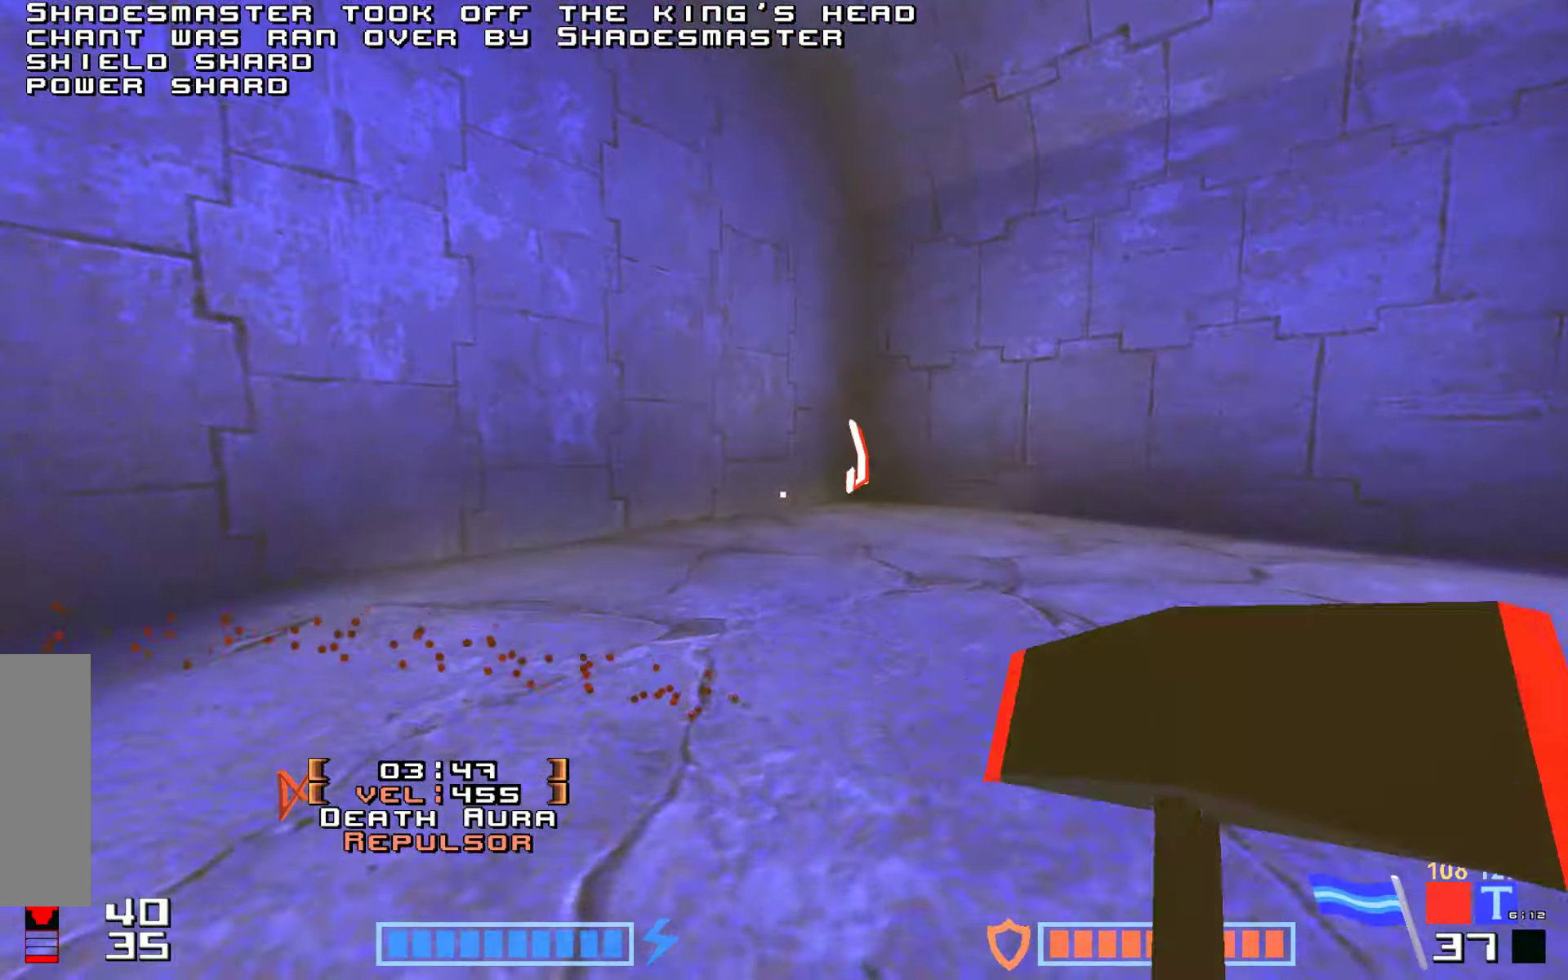
{"keys": ["up"], "events": [[50, "fire", "up"]]}
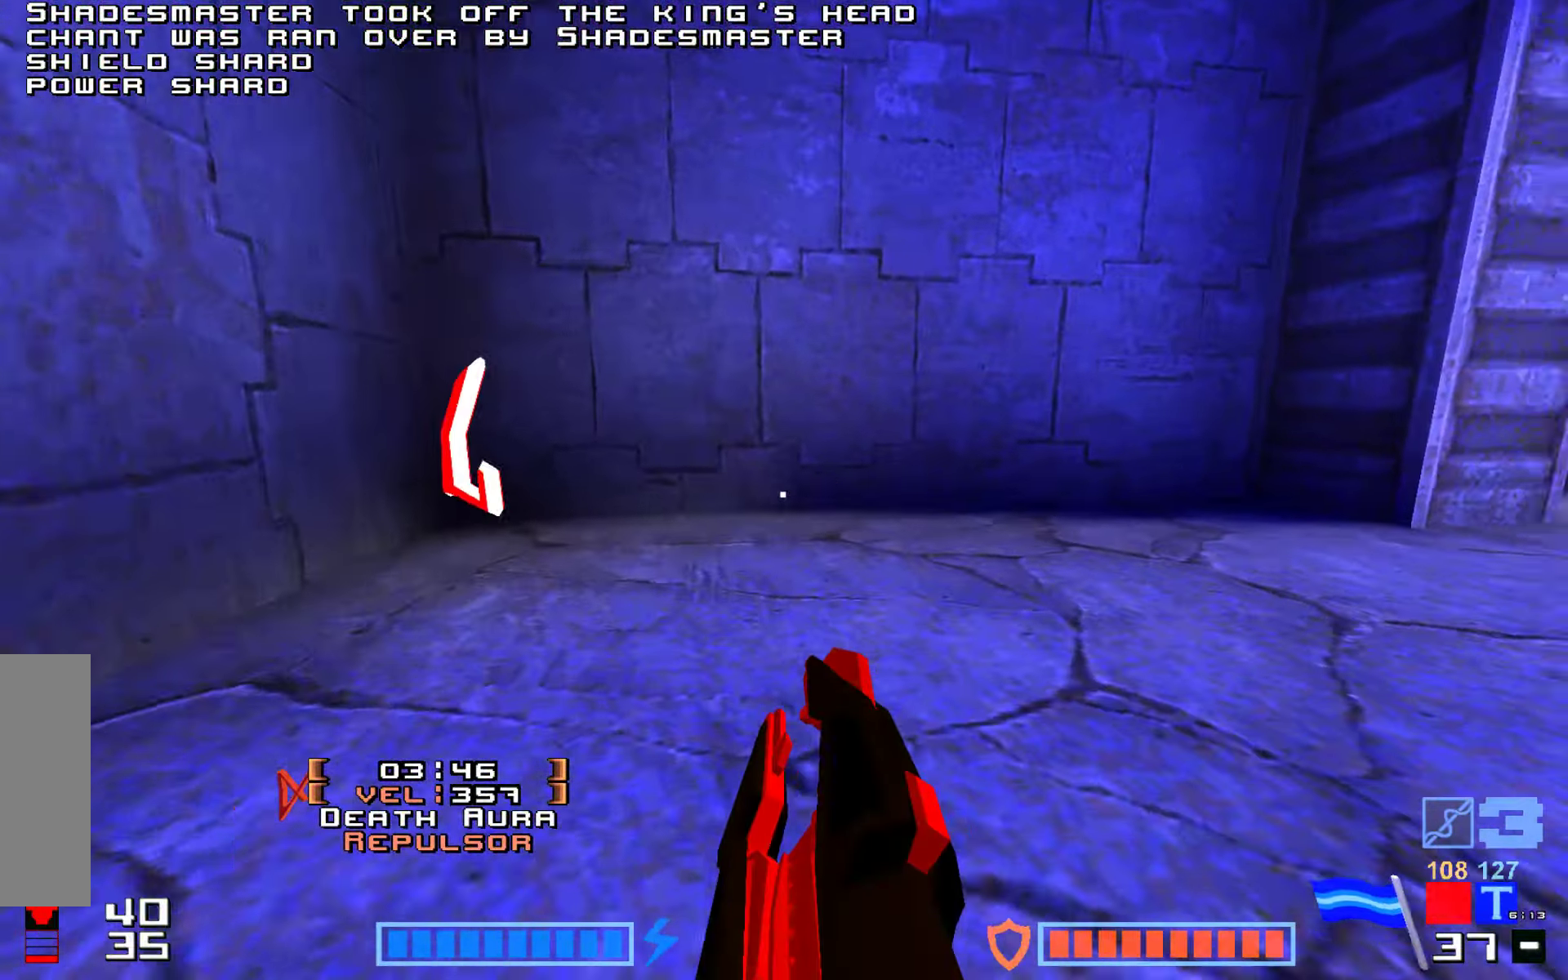
{"keys": ["up"], "events": [[217, "up", "up"], [467, "up", "down"]]}
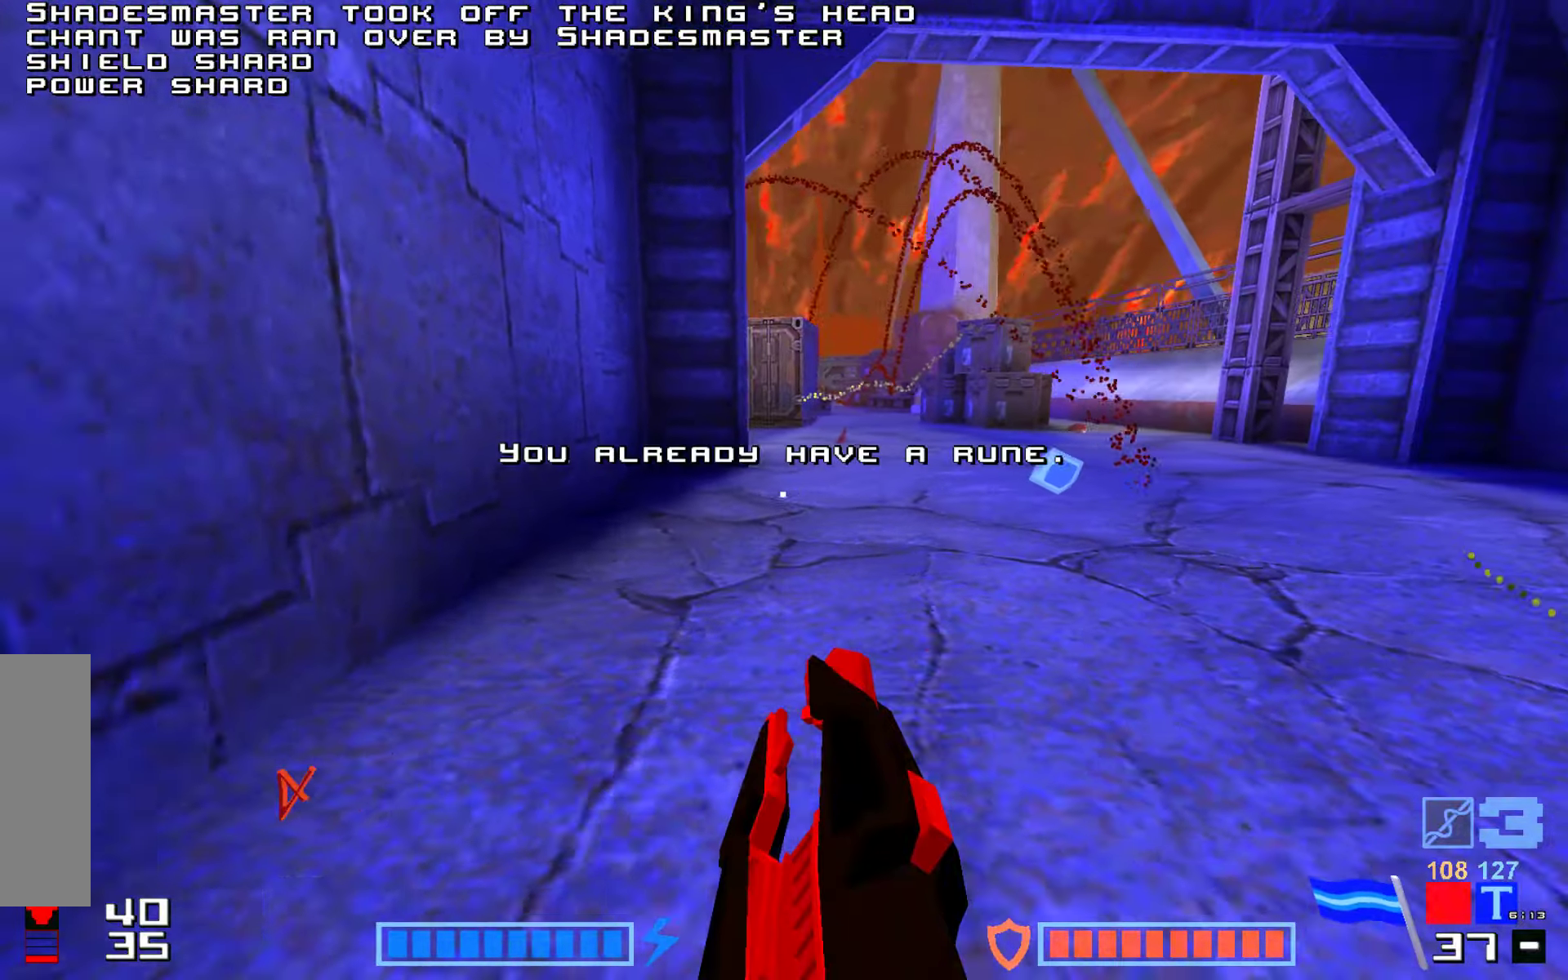
{"keys": ["jump", "up"], "events": [[83, "right", "down"], [350, "right", "up"], [433, "jump", "down"]]}
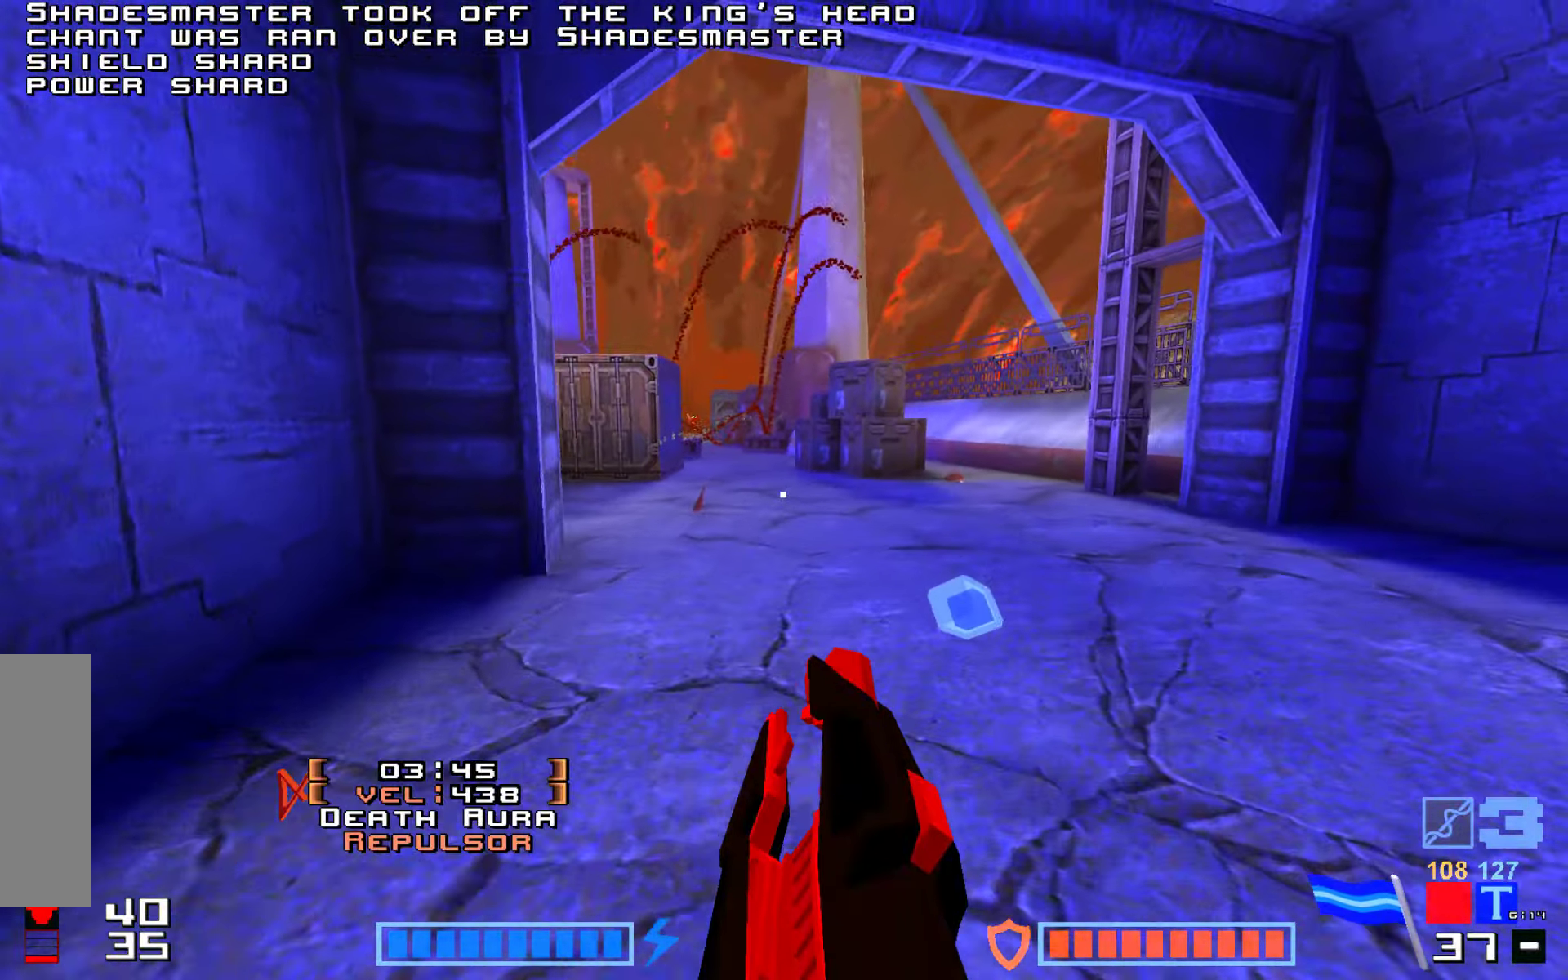
{"keys": [], "events": [[33, "jump", "up"], [100, "right", "down"], [367, "right", "up"], [467, "up", "up"]]}
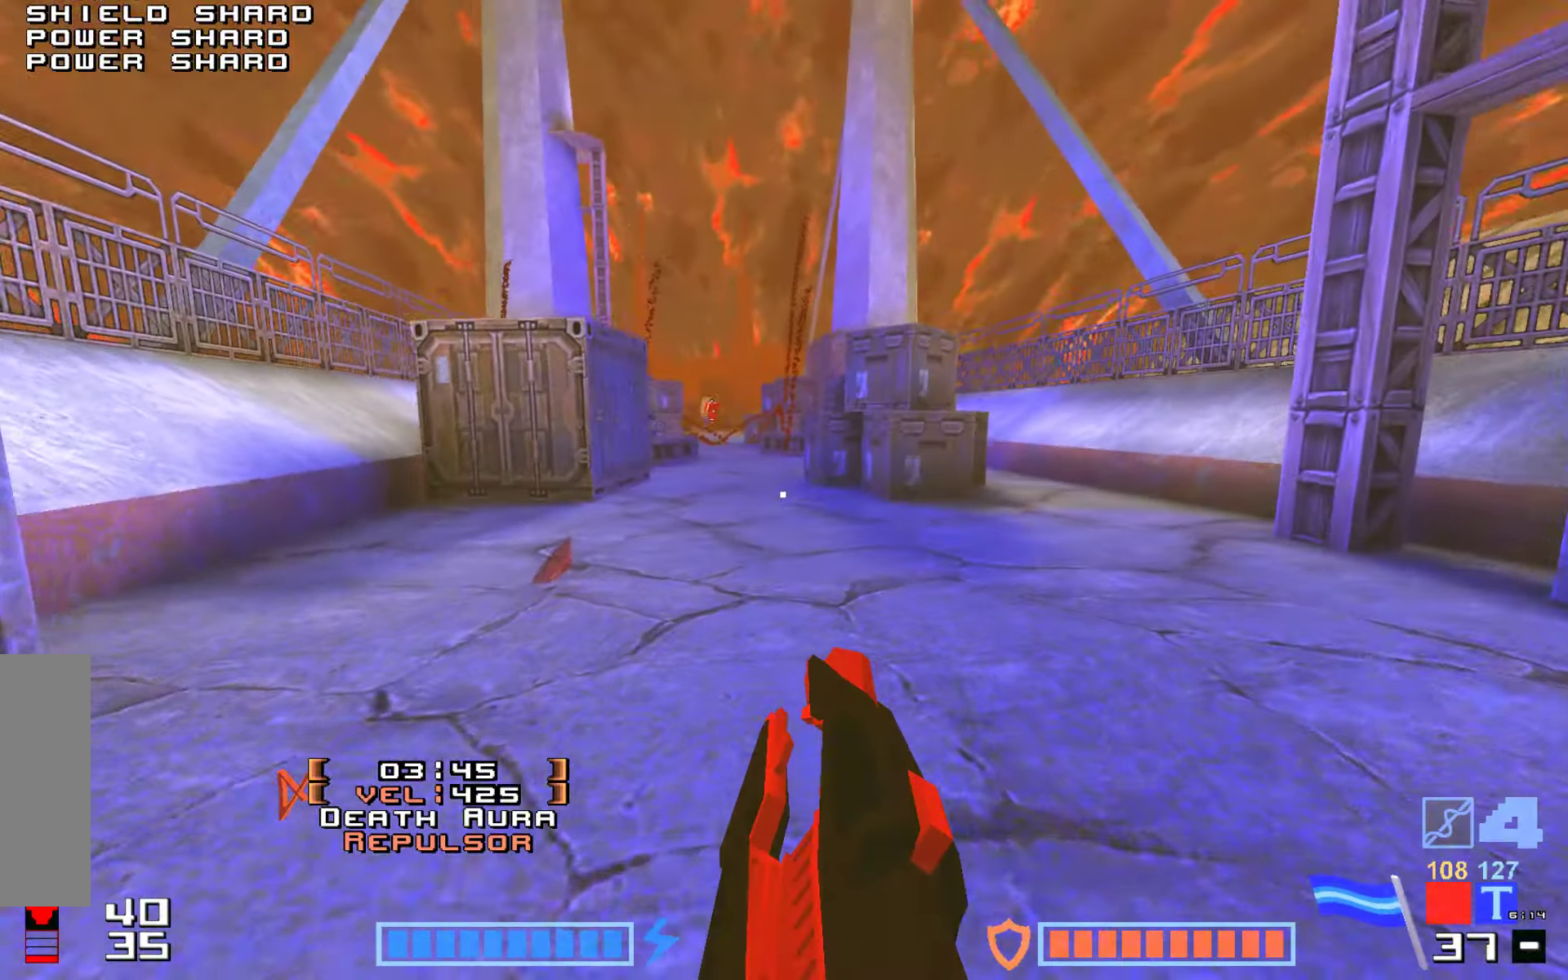
{"keys": ["jump", "up"], "events": [[33, "up", "down"], [100, "jump", "down"], [167, "fire", "down"], [333, "fire", "up"]]}
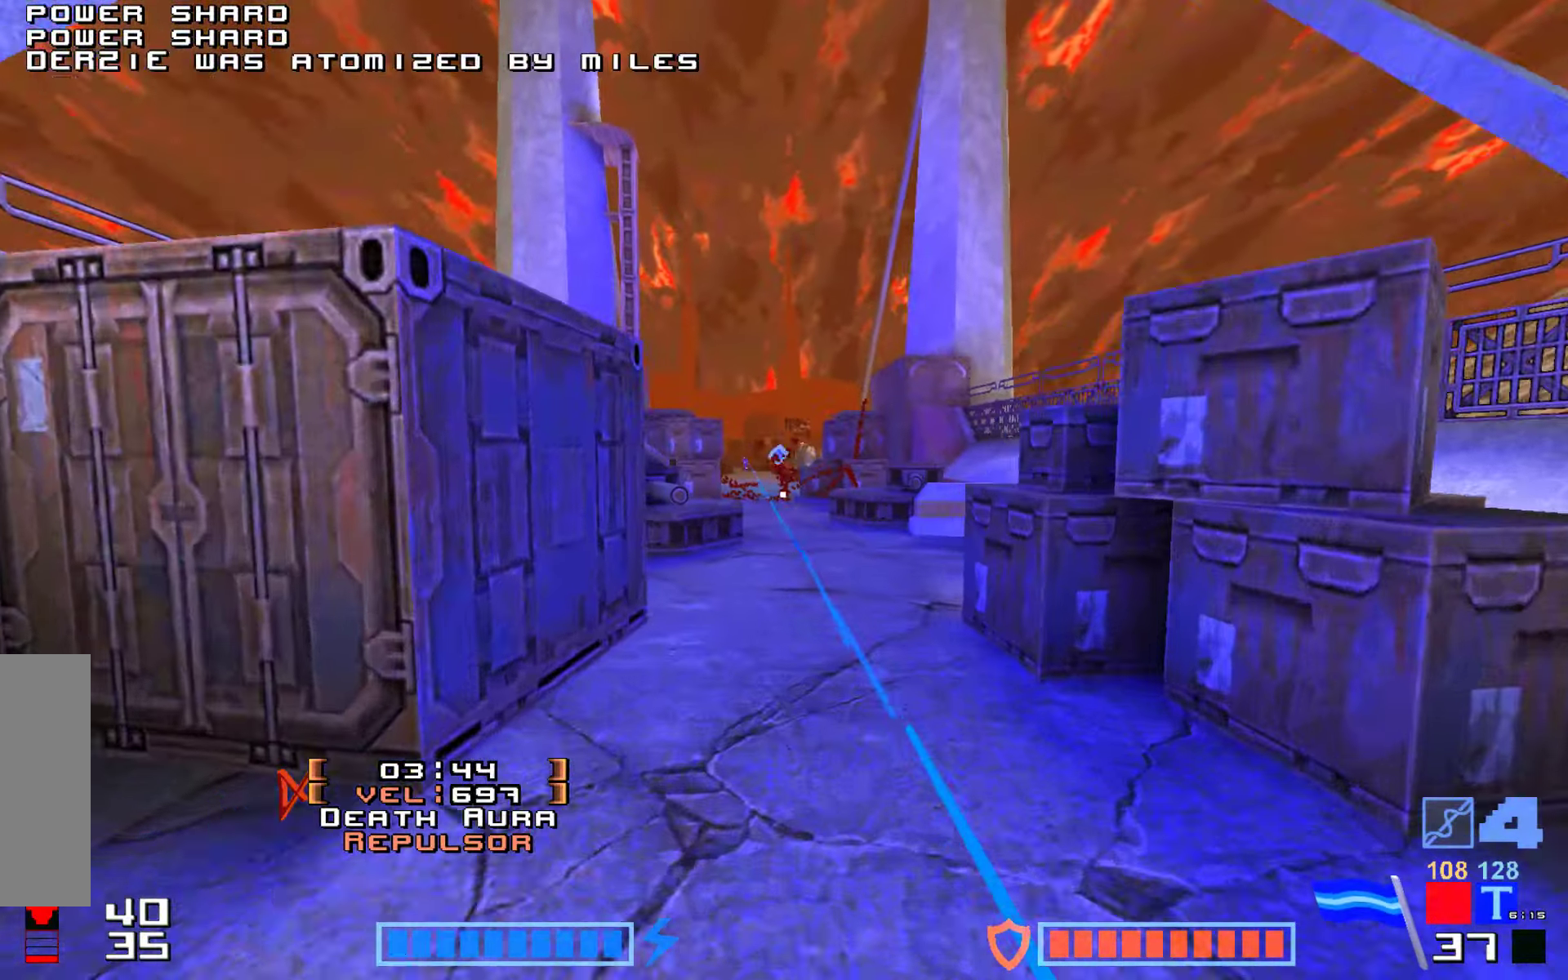
{"keys": ["jump", "up"], "events": [[317, "fire", "down"], [483, "fire", "up"]]}
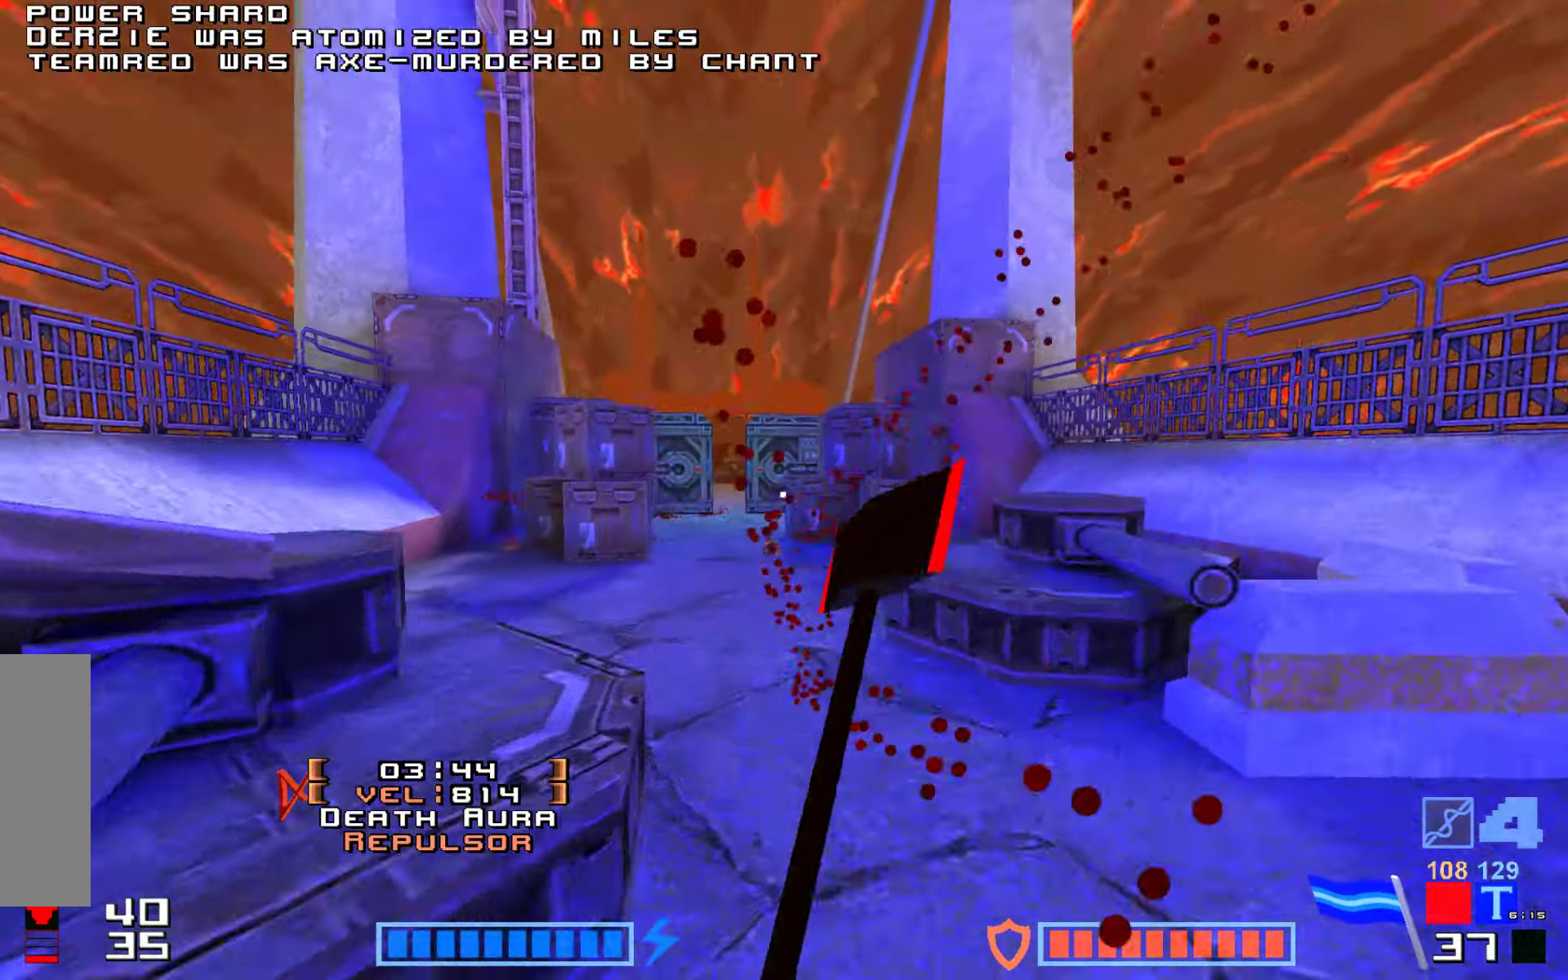
{"keys": ["fire", "jump", "up"], "events": [[417, "fire", "down"]]}
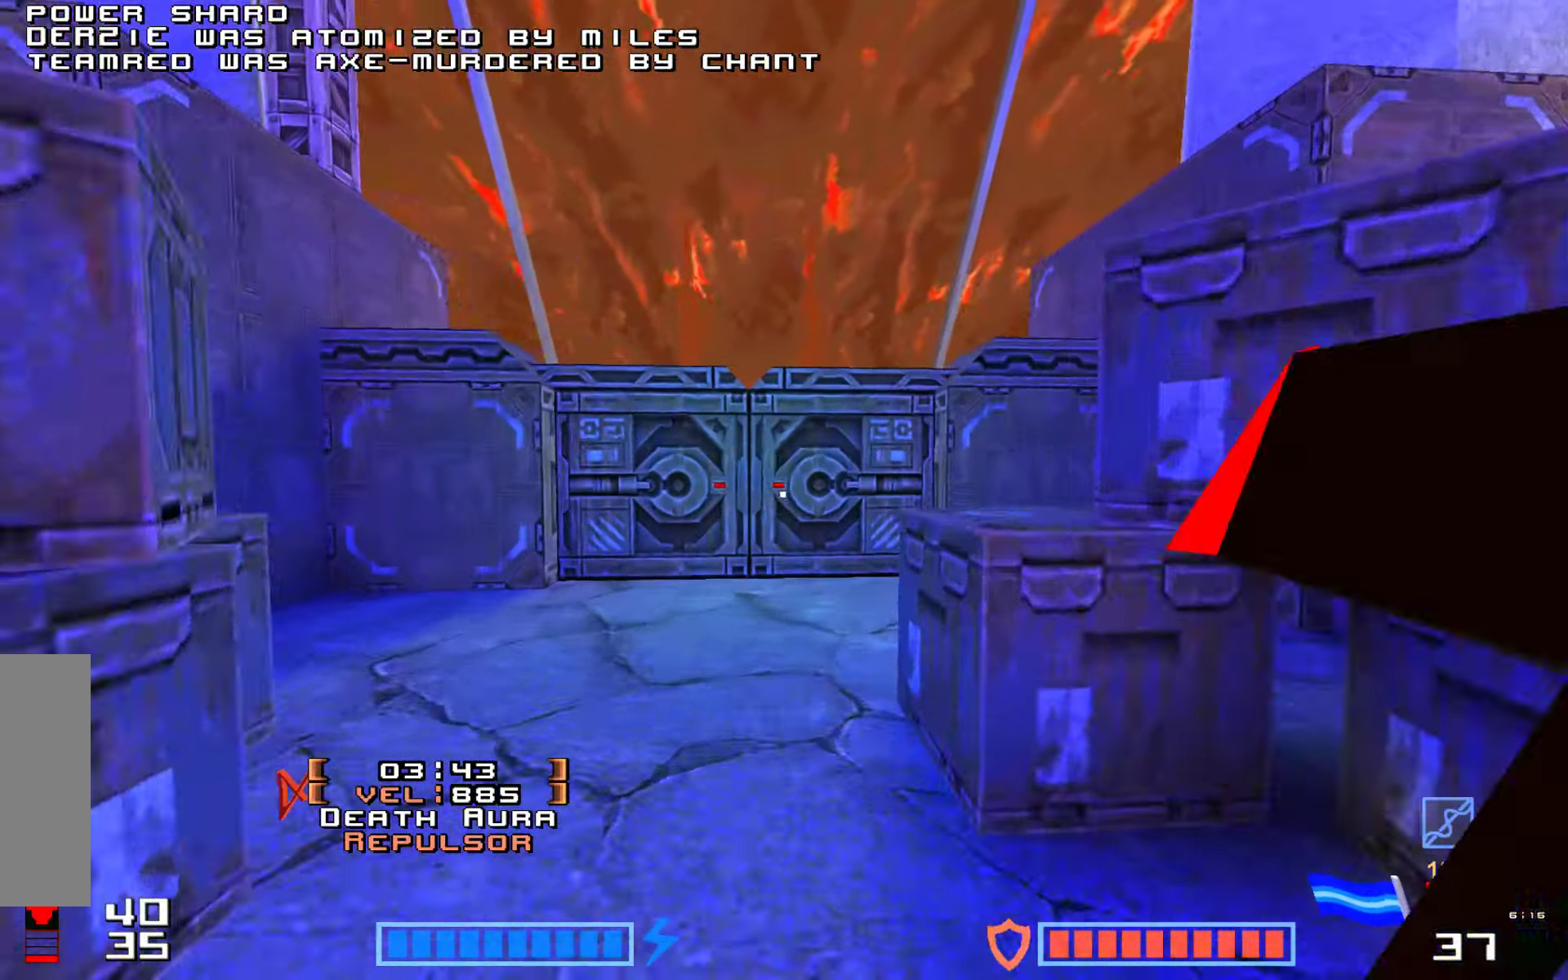
{"keys": ["jump", "up"], "events": [[83, "fire", "up"]]}
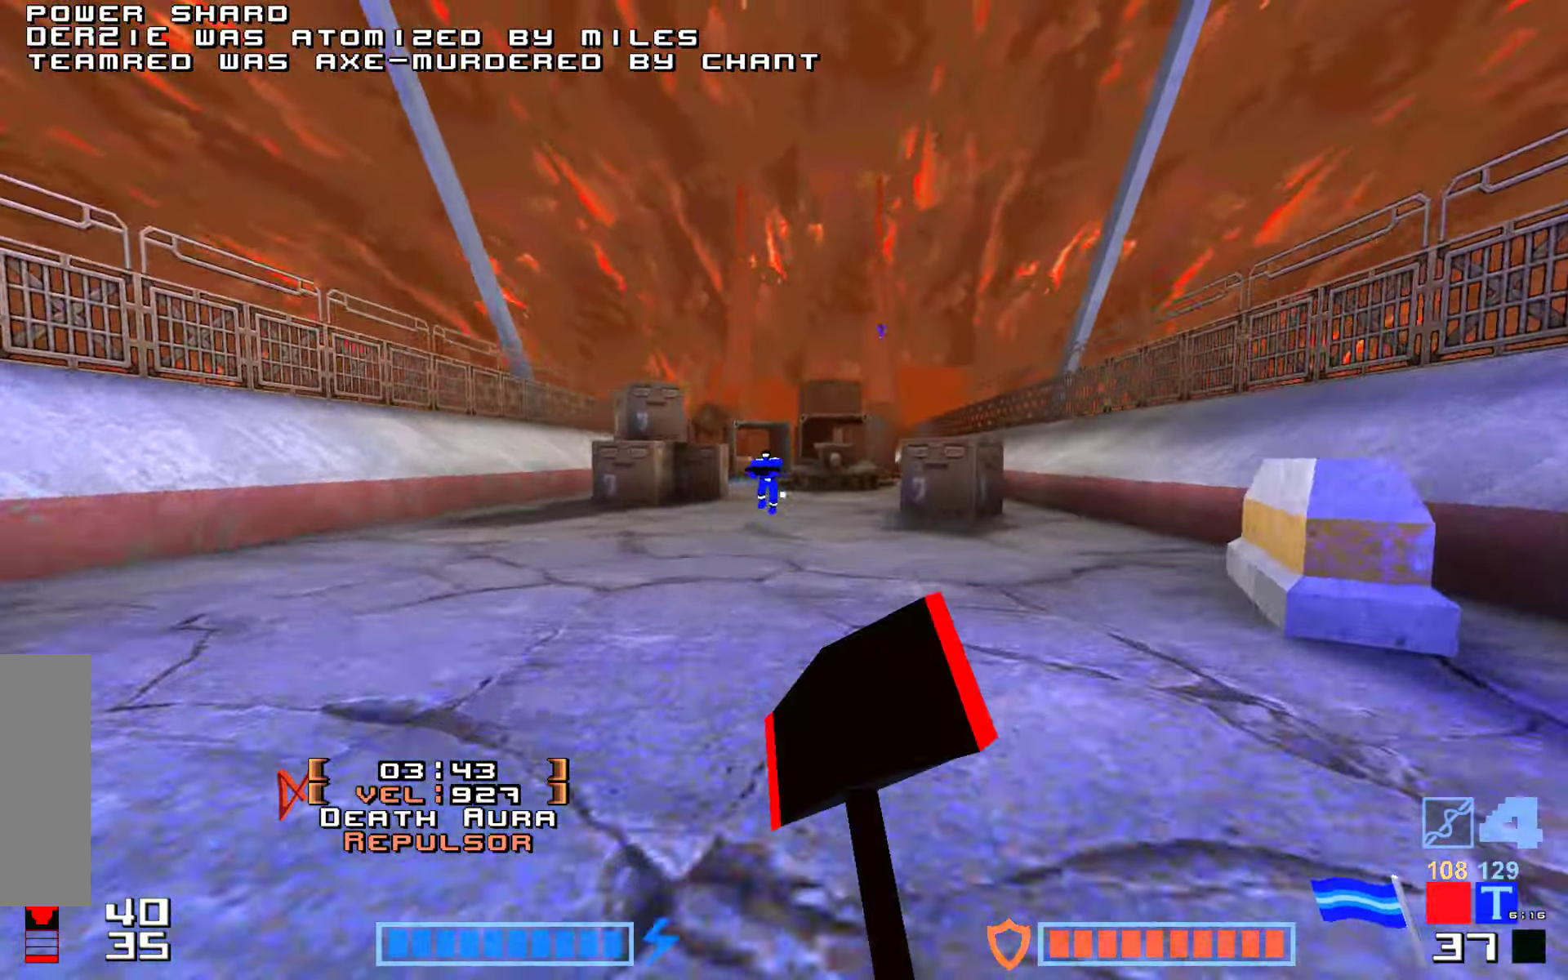
{"keys": ["jump", "up"], "events": [[67, "fire", "down"], [167, "fire", "up"], [250, "fire", "down"], [367, "fire", "up"], [367, "up", "up"], [400, "up", "down"], [450, "fire", "down"], [500, "fire", "up"]]}
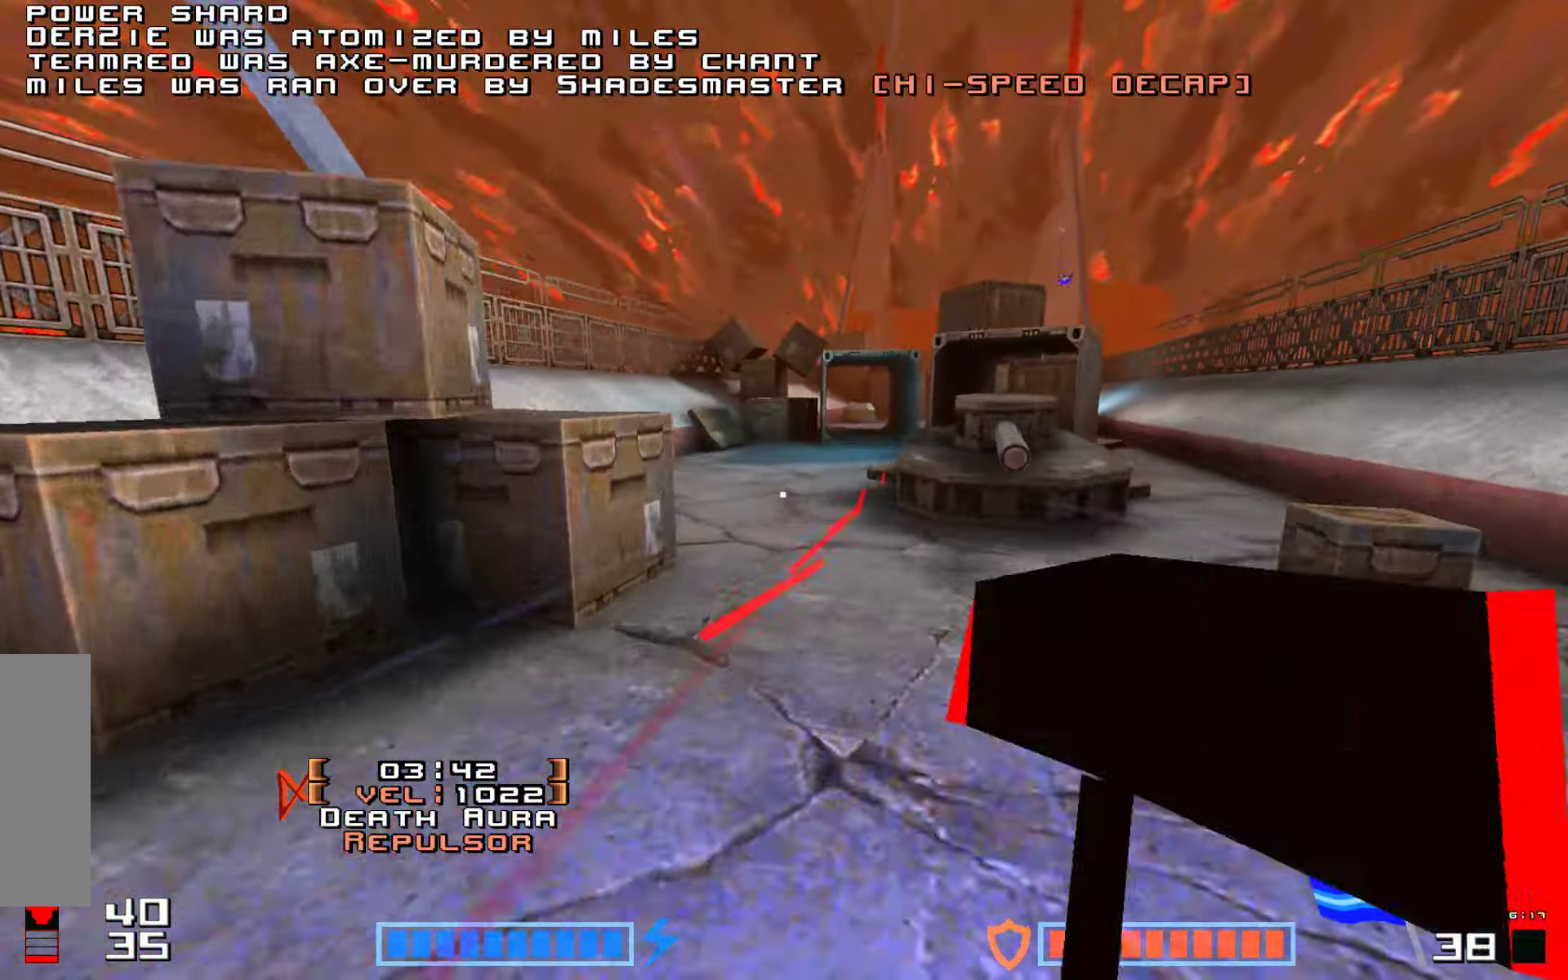
{"keys": ["jump", "up"], "events": [[100, "fire", "down"], [167, "fire", "up"], [300, "fire", "down"], [367, "up", "up"], [450, "fire", "up"], [500, "up", "down"]]}
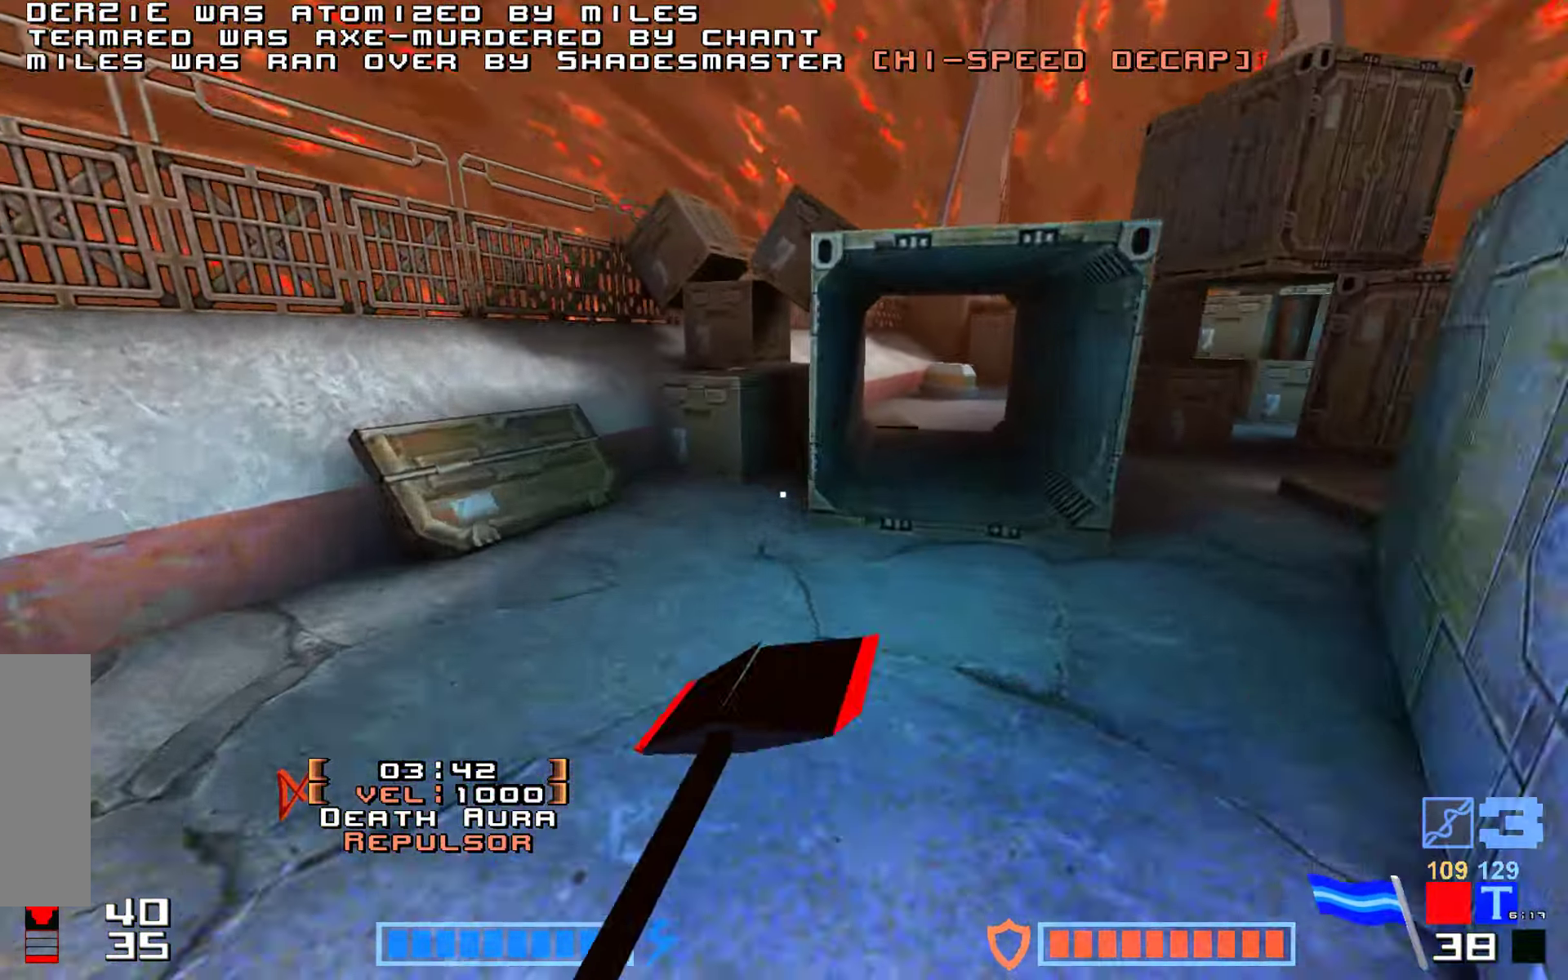
{"keys": ["jump", "right"], "events": [[400, "right", "down"], [433, "up", "up"]]}